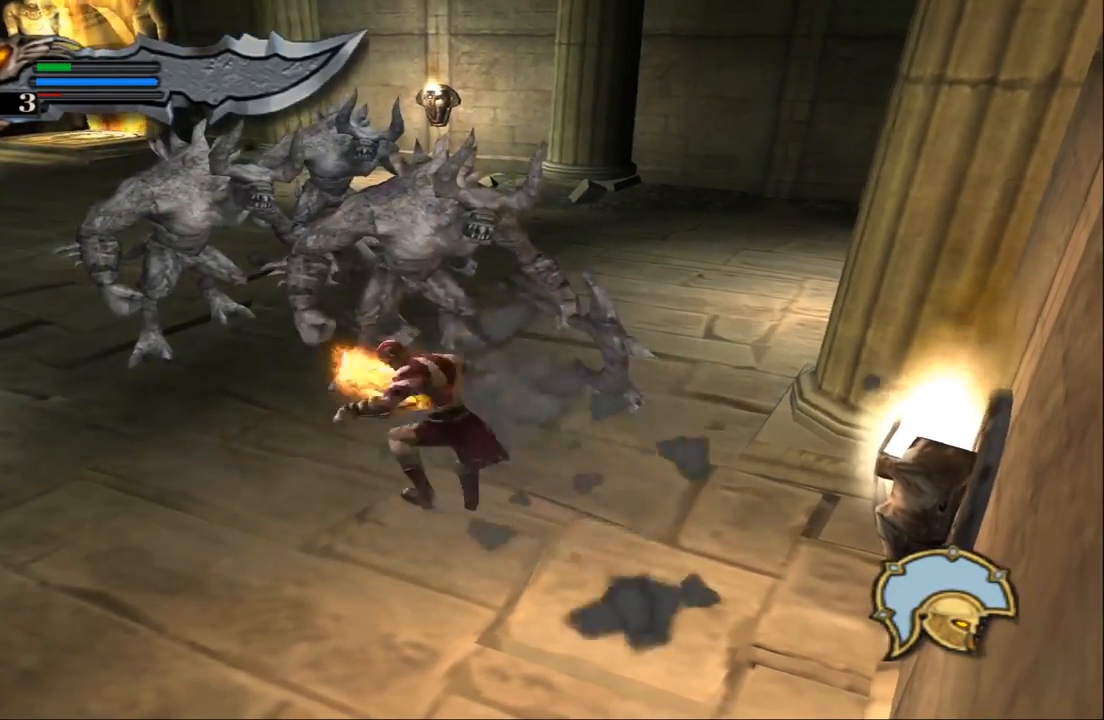
Gameplay with a controller (PlayStation layout); each line is a JSON object with the inputs held at the frame after it. "events" lists button and stick changes between this image and that frame as [ms after this image, input, new state], when the widget could be followed in between. Not read: L3 R3.
{"buttons": ["SQUARE"], "left_stick": "up-left", "right_stick": "center", "events": [[433, "SQUARE", "down"]]}
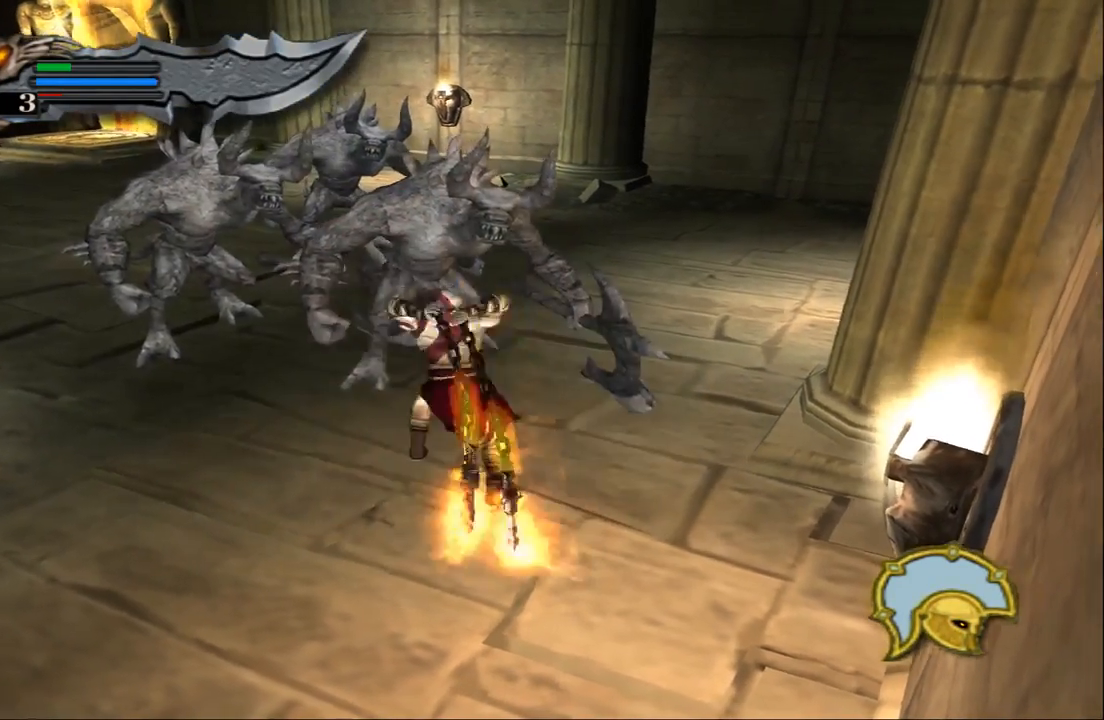
{"buttons": ["SQUARE"], "left_stick": "up-left", "right_stick": "center", "events": [[33, "SQUARE", "up"], [100, "SQUARE", "down"], [233, "SQUARE", "up"], [267, "SQUARE", "down"], [400, "SQUARE", "up"], [467, "SQUARE", "down"]]}
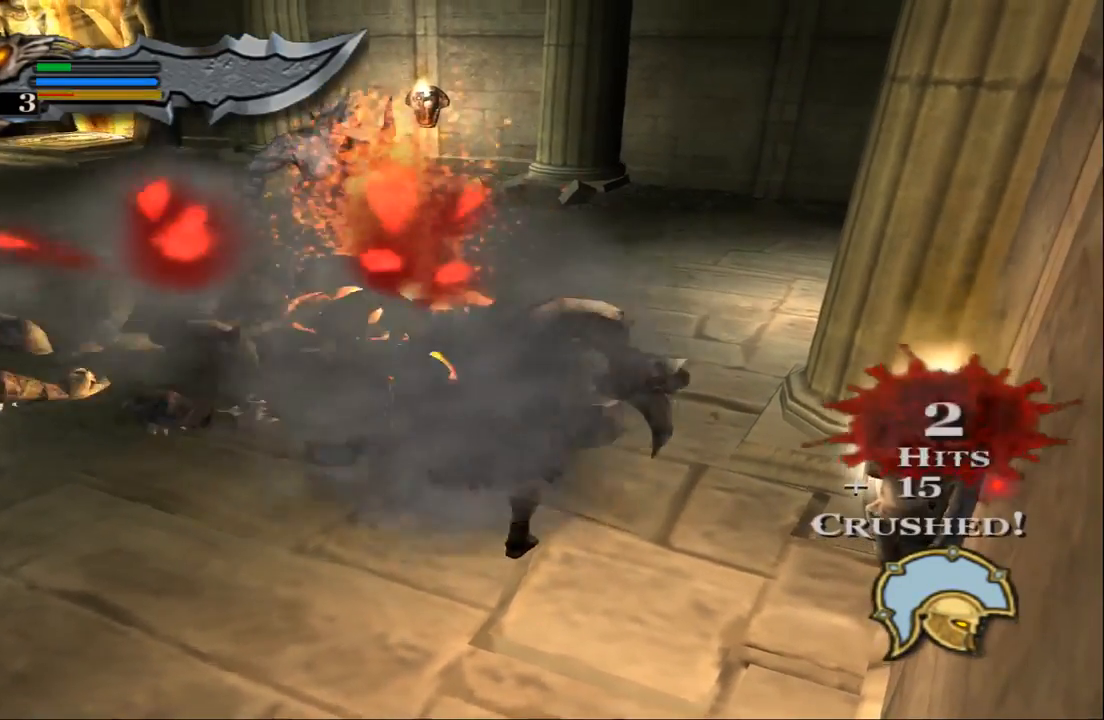
{"buttons": ["SQUARE"], "left_stick": "up", "right_stick": "center", "events": [[67, "SQUARE", "up"], [133, "SQUARE", "down"], [233, "left_stick", "up"], [267, "SQUARE", "up"], [333, "SQUARE", "down"], [433, "SQUARE", "up"], [500, "SQUARE", "down"]]}
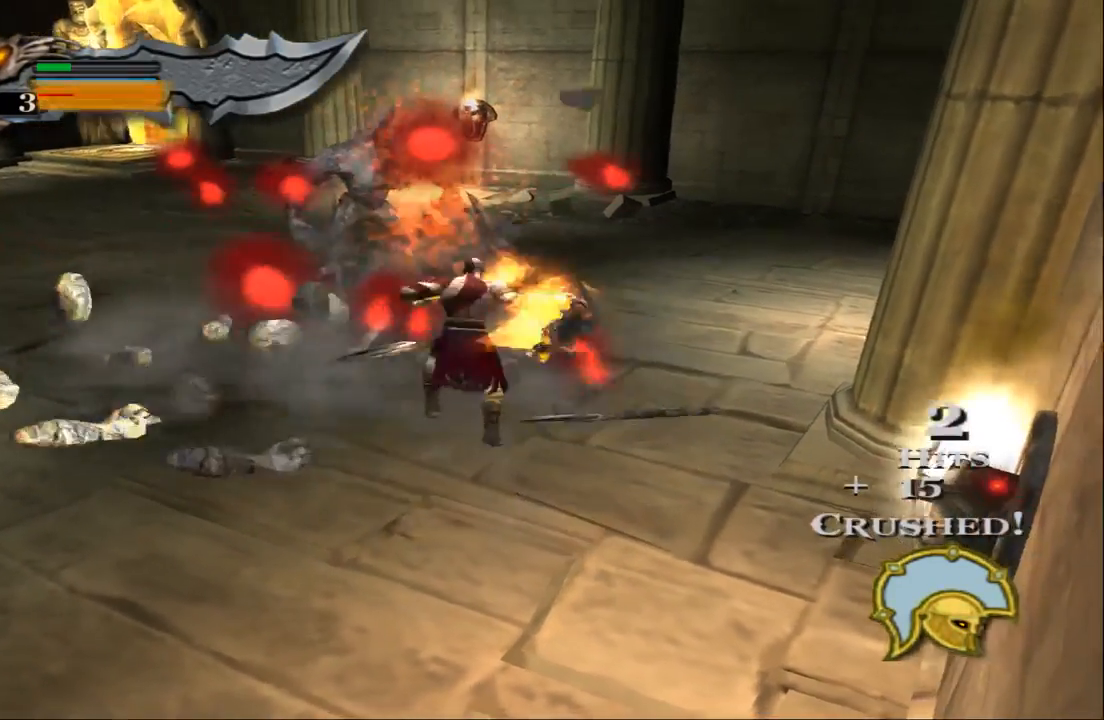
{"buttons": [], "left_stick": "up", "right_stick": "center", "events": [[100, "SQUARE", "up"], [200, "TRIANGLE", "down"], [367, "TRIANGLE", "up"]]}
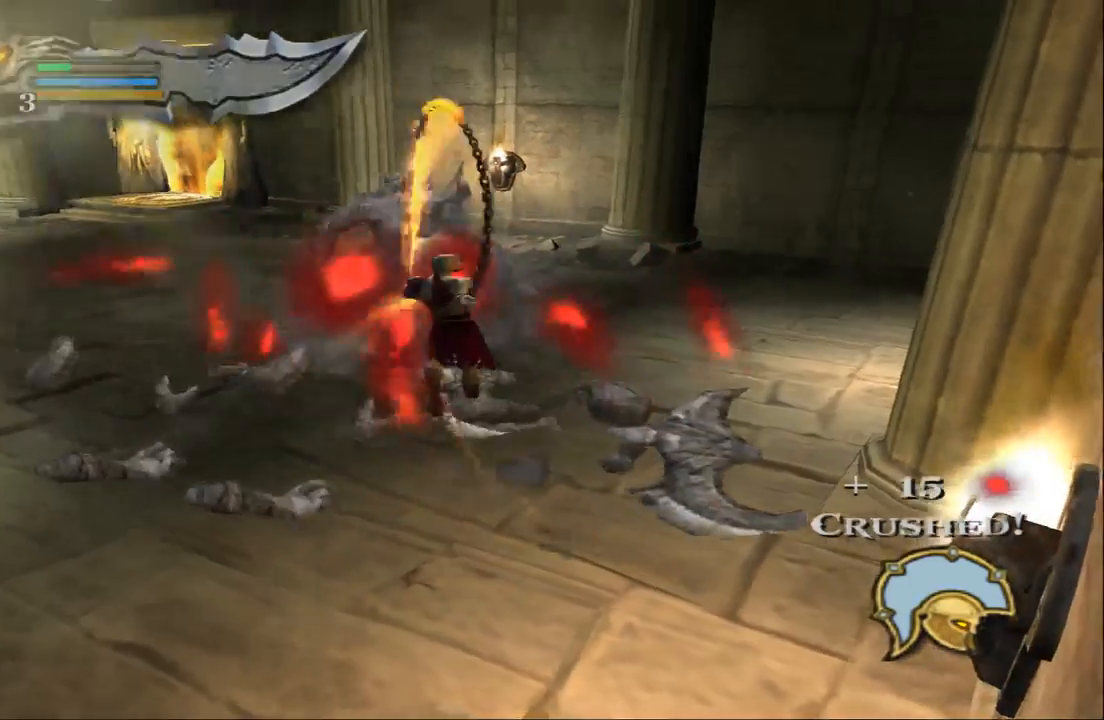
{"buttons": ["TRIANGLE"], "left_stick": "up", "right_stick": "center", "events": [[300, "TRIANGLE", "down"], [367, "TRIANGLE", "up"], [467, "TRIANGLE", "down"]]}
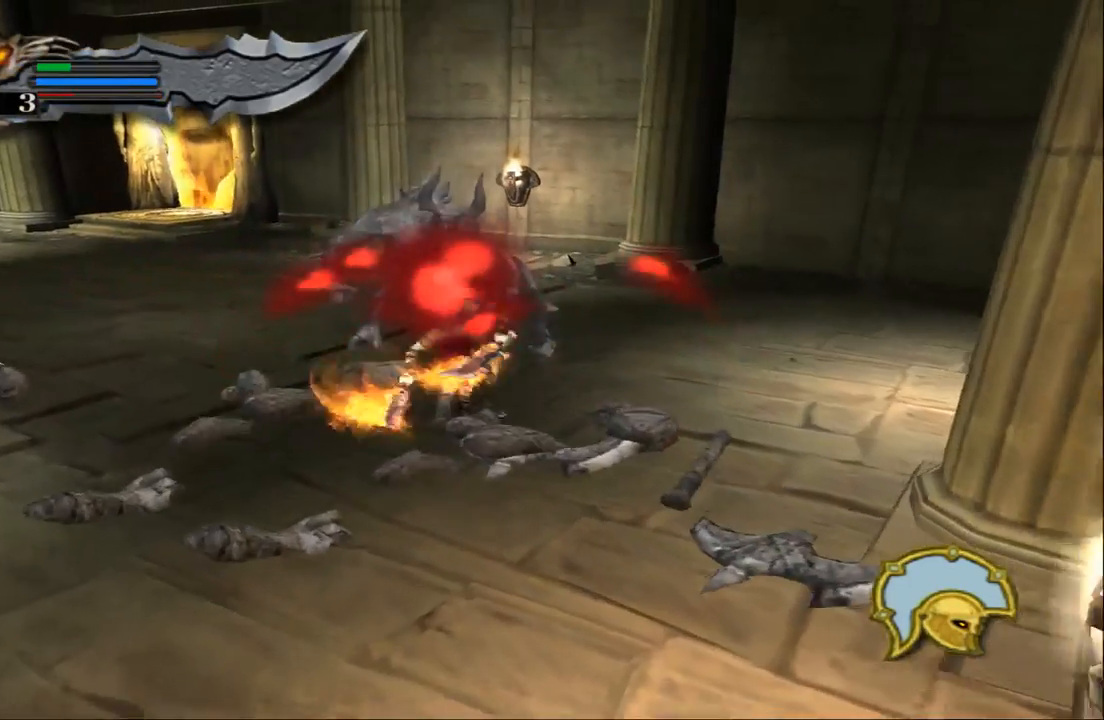
{"buttons": [], "left_stick": "up-left", "right_stick": "center", "events": [[67, "TRIANGLE", "up"], [467, "left_stick", "up-left"]]}
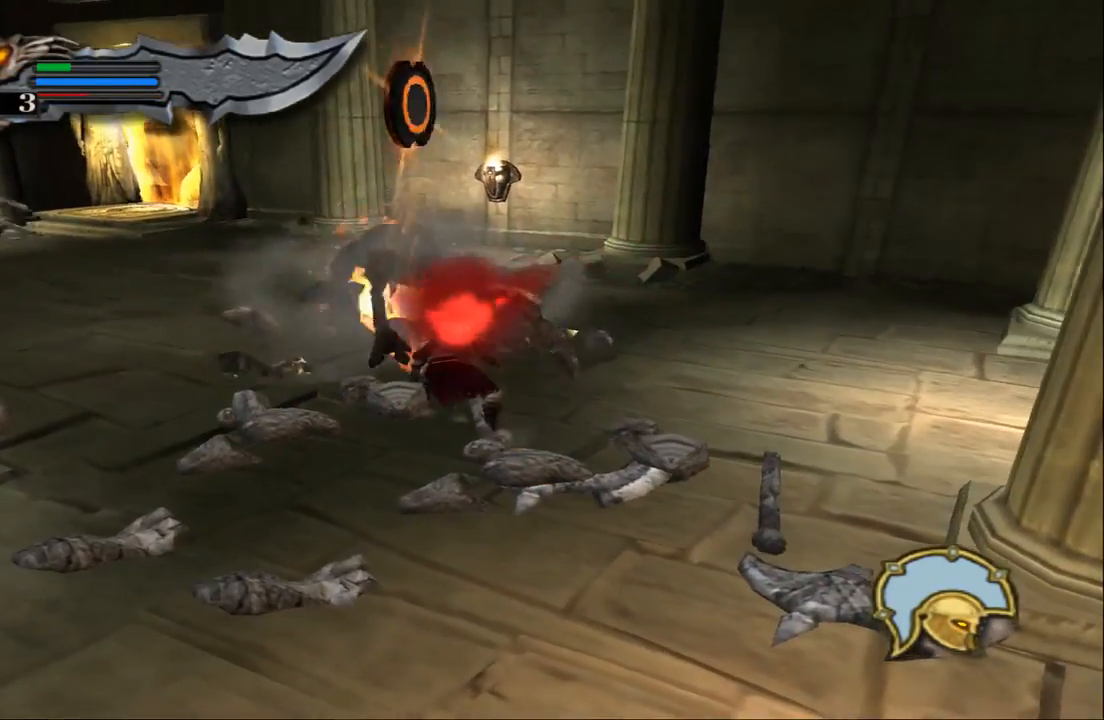
{"buttons": [], "left_stick": "up-left", "right_stick": "center", "events": []}
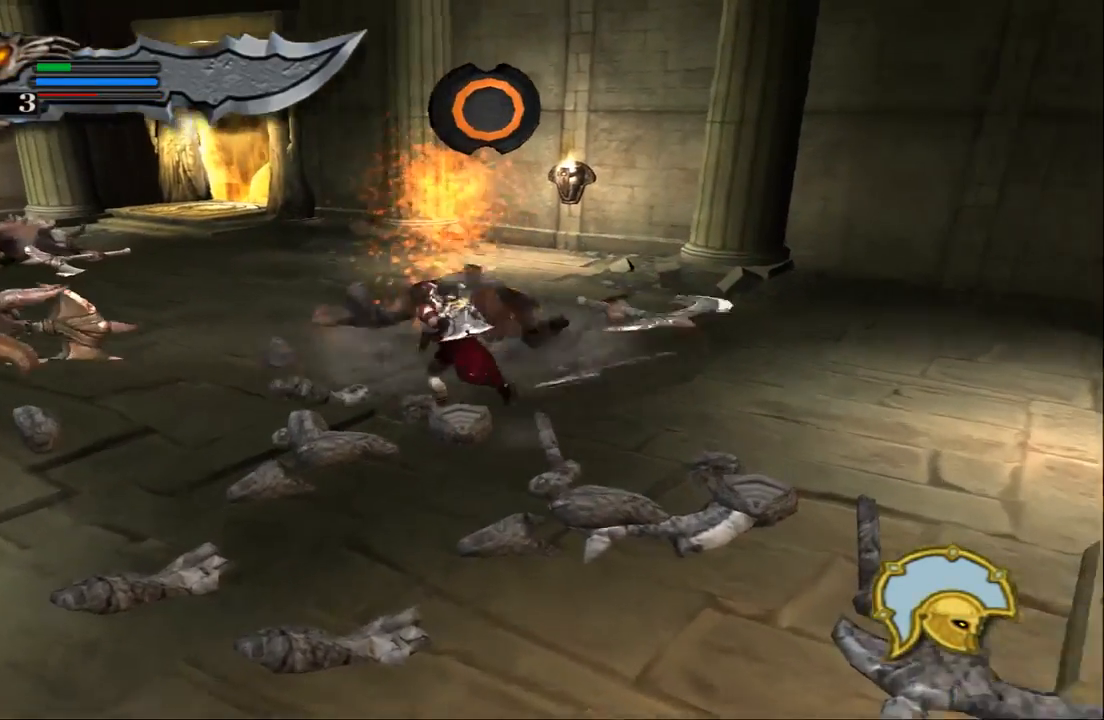
{"buttons": [], "left_stick": "center", "right_stick": "center", "events": [[67, "CIRCLE", "down"], [67, "left_stick", "up"], [200, "CIRCLE", "up"], [200, "left_stick", "center"], [267, "CIRCLE", "down"], [333, "CIRCLE", "up"]]}
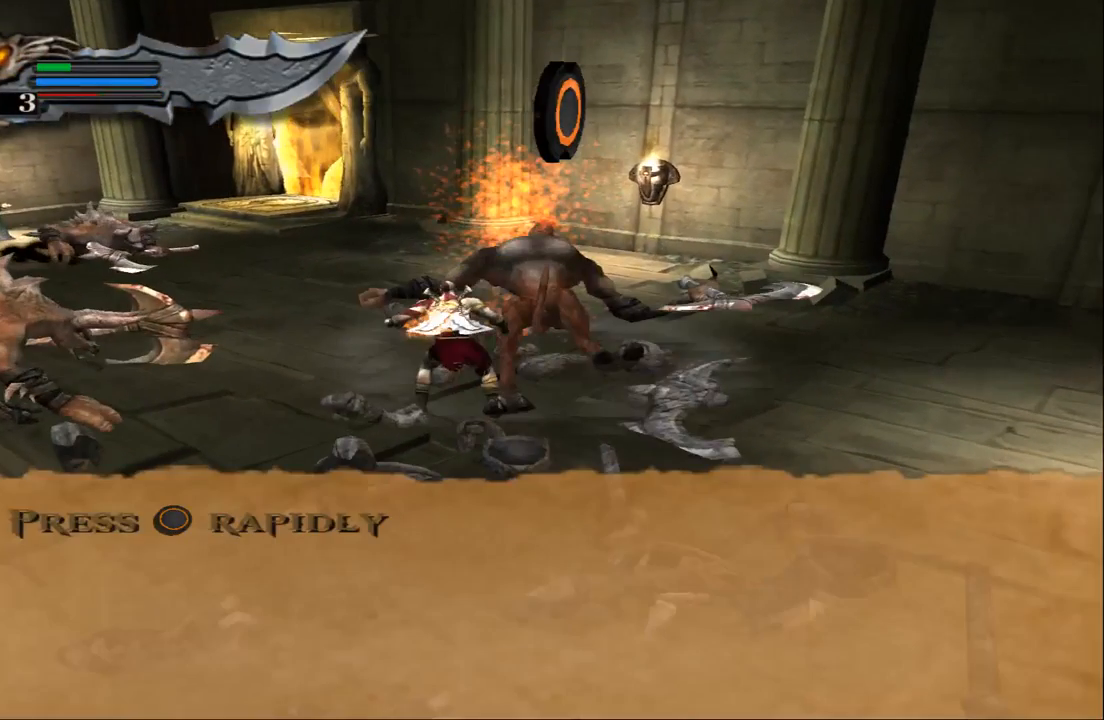
{"buttons": [], "left_stick": "center", "right_stick": "center", "events": [[367, "CROSS", "down"], [467, "CROSS", "up"]]}
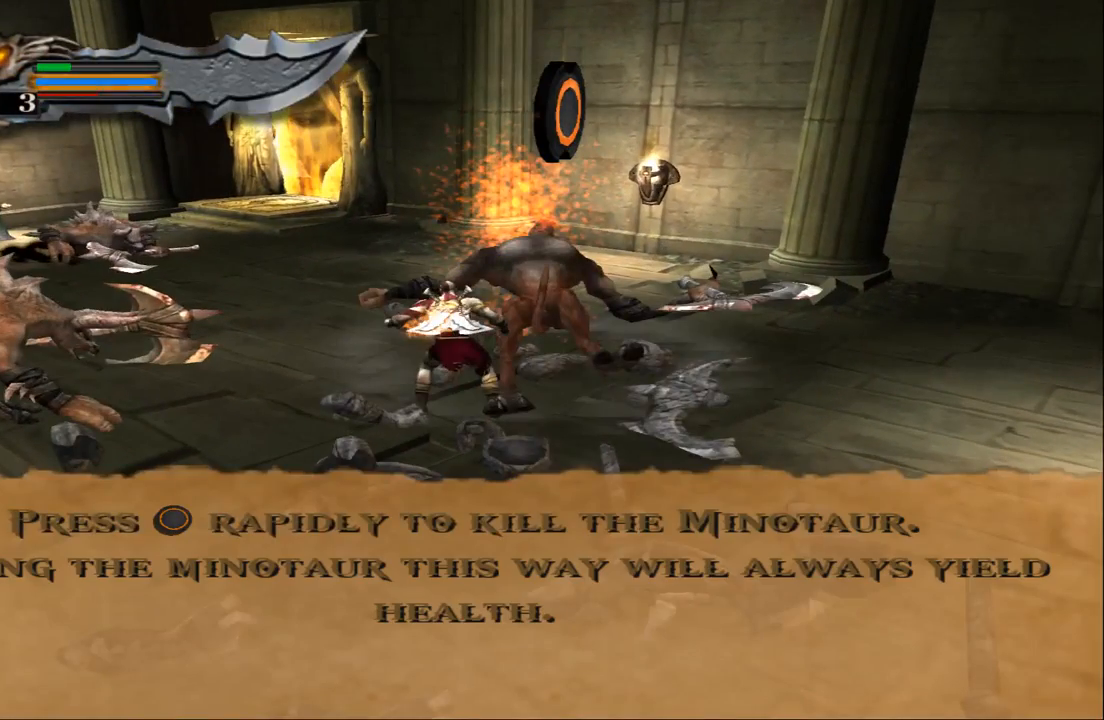
{"buttons": ["CIRCLE"], "left_stick": "center", "right_stick": "center", "events": [[167, "CROSS", "down"], [233, "CIRCLE", "down"], [267, "CROSS", "up"], [367, "CIRCLE", "up"], [467, "CIRCLE", "down"]]}
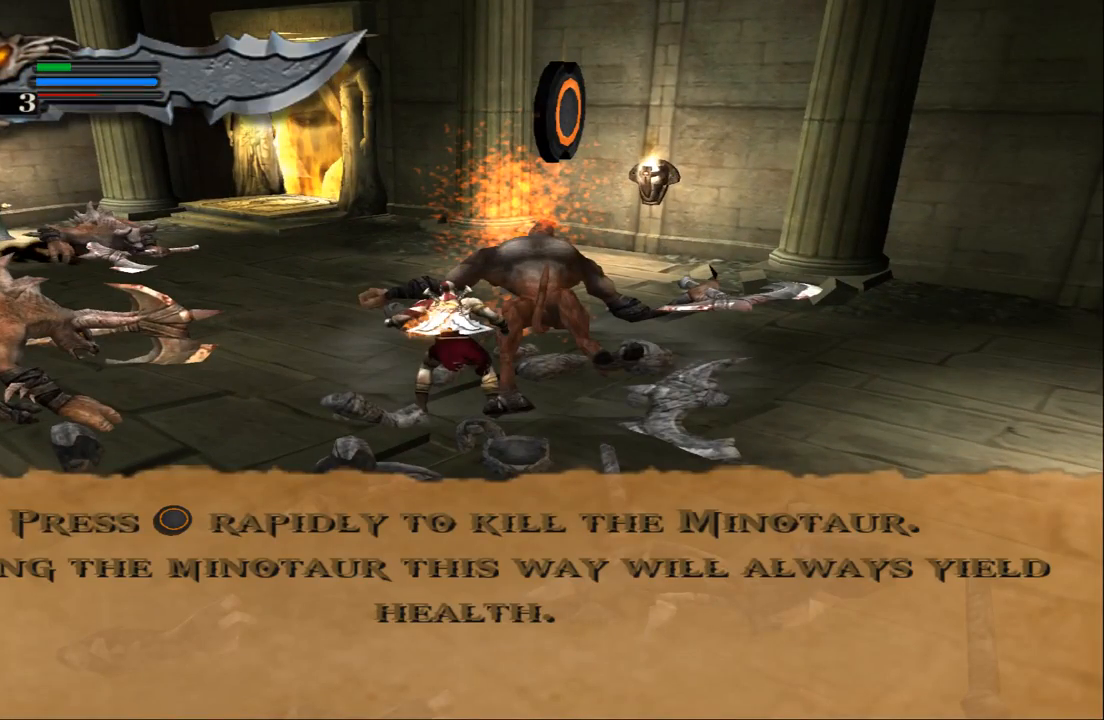
{"buttons": [], "left_stick": "center", "right_stick": "center", "events": [[33, "CIRCLE", "up"], [133, "CIRCLE", "down"], [200, "CIRCLE", "up"], [233, "CROSS", "down"], [333, "CROSS", "up"], [433, "CIRCLE", "down"], [500, "CIRCLE", "up"]]}
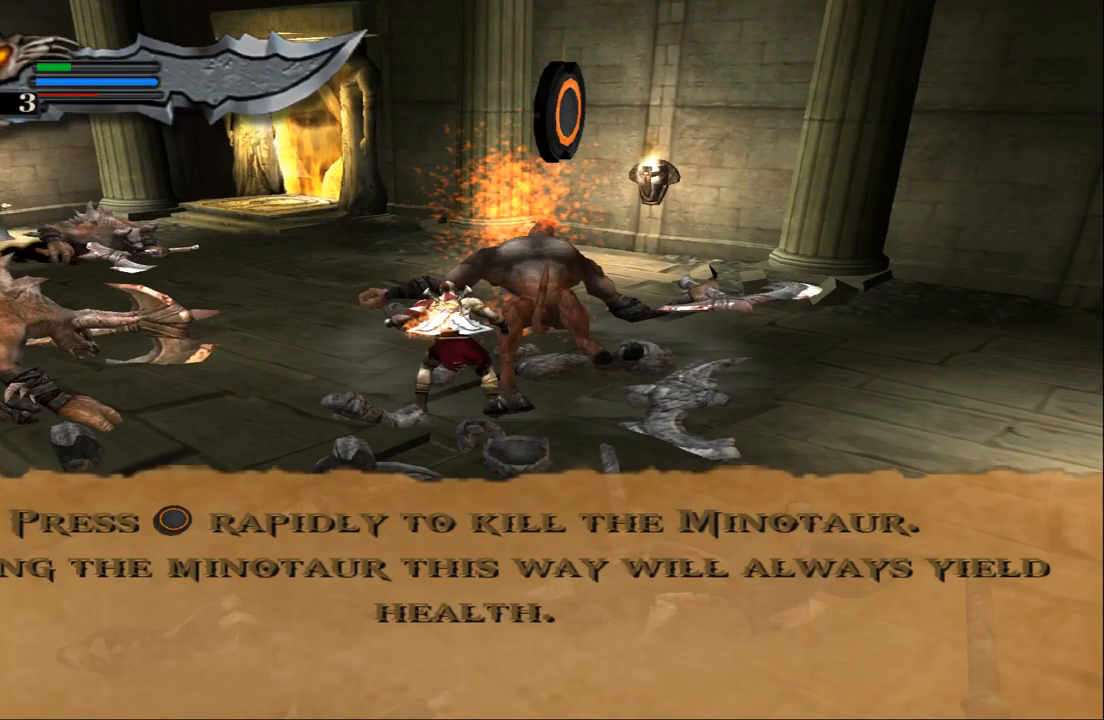
{"buttons": [], "left_stick": "center", "right_stick": "center", "events": [[100, "CIRCLE", "down"], [133, "CIRCLE", "up"], [400, "CROSS", "down"], [467, "CROSS", "up"]]}
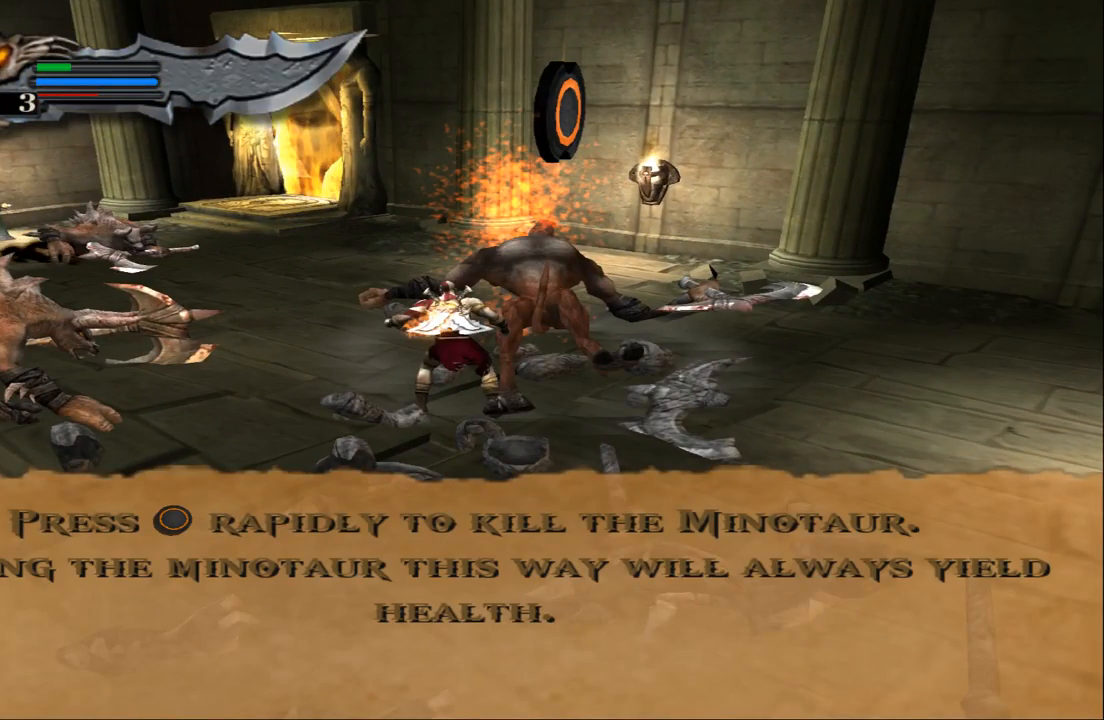
{"buttons": [], "left_stick": "center", "right_stick": "center", "events": []}
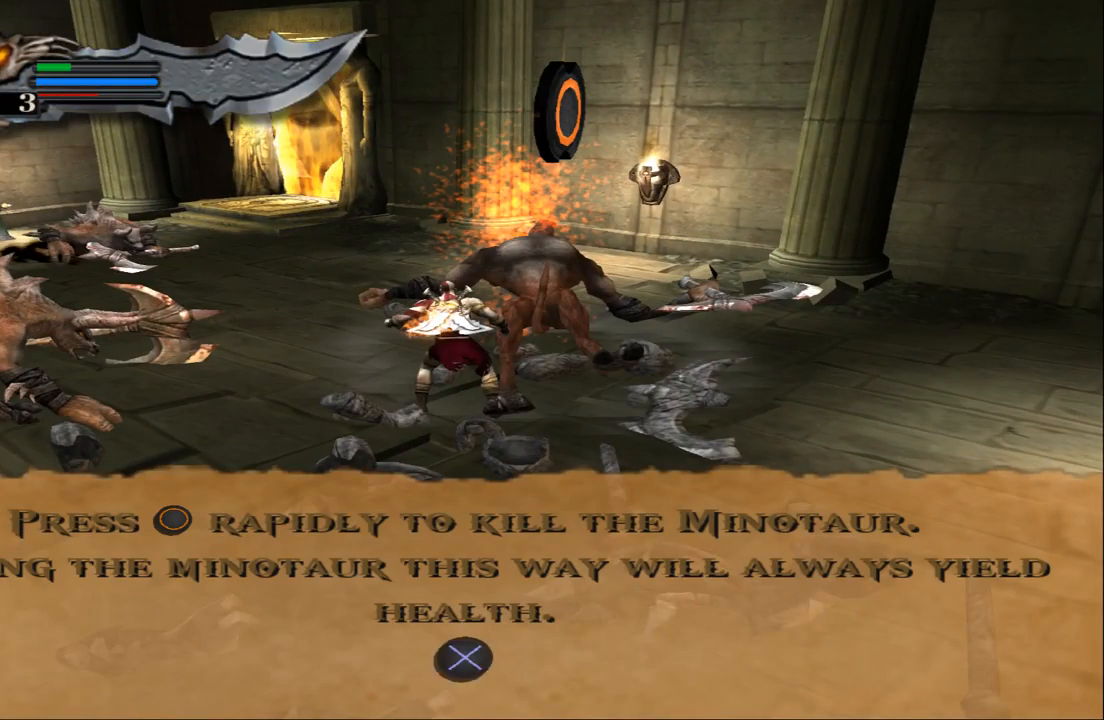
{"buttons": ["CIRCLE"], "left_stick": "center", "right_stick": "center", "events": [[133, "CROSS", "down"], [233, "CROSS", "up"], [367, "CIRCLE", "down"], [400, "CIRCLE", "up"], [500, "CIRCLE", "down"]]}
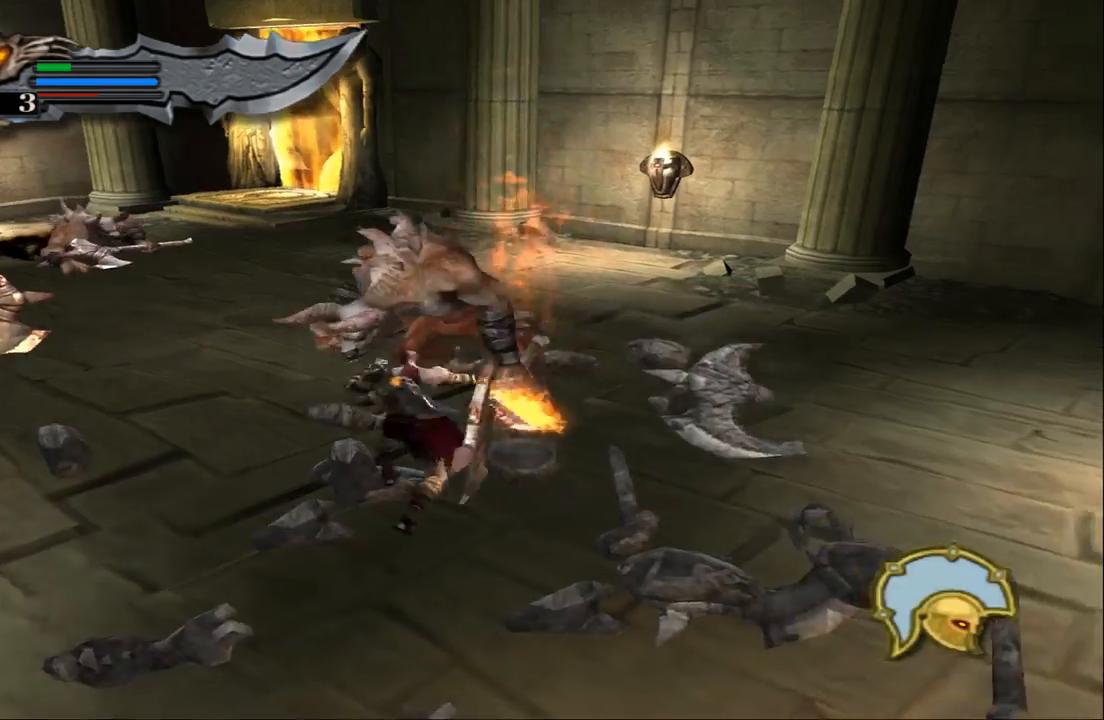
{"buttons": ["CIRCLE"], "left_stick": "center", "right_stick": "center", "events": [[67, "CIRCLE", "up"], [200, "CIRCLE", "down"], [233, "CIRCLE", "up"], [333, "CIRCLE", "down"], [400, "CIRCLE", "up"], [500, "CIRCLE", "down"]]}
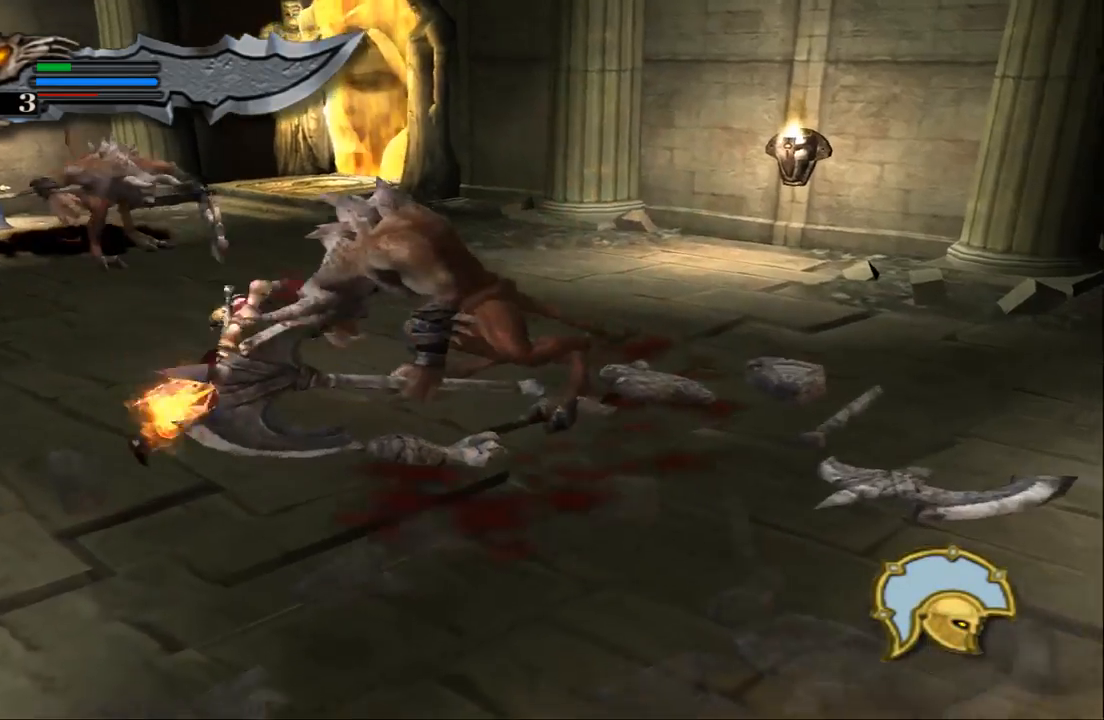
{"buttons": [], "left_stick": "center", "right_stick": "center", "events": [[67, "CIRCLE", "up"], [133, "CIRCLE", "down"], [200, "CIRCLE", "up"], [300, "CIRCLE", "down"], [367, "CIRCLE", "up"], [433, "CIRCLE", "down"], [500, "CIRCLE", "up"]]}
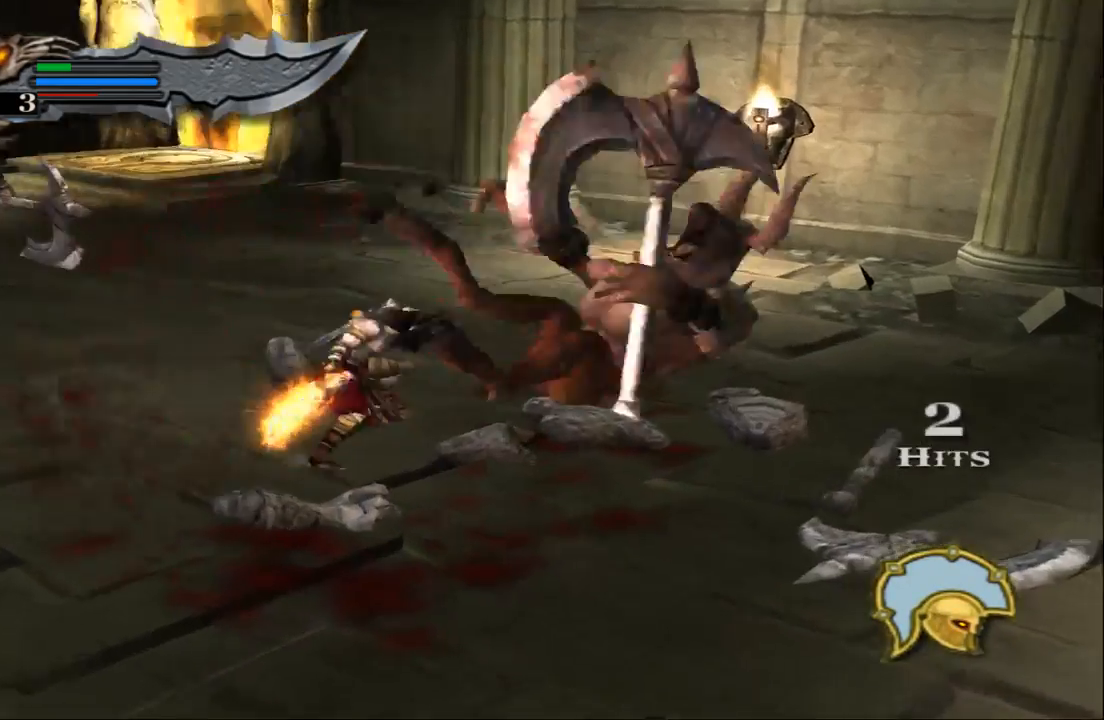
{"buttons": [], "left_stick": "center", "right_stick": "center", "events": [[100, "CIRCLE", "down"], [167, "CIRCLE", "up"], [233, "CIRCLE", "down"], [333, "CIRCLE", "up"], [400, "CIRCLE", "down"], [467, "CIRCLE", "up"]]}
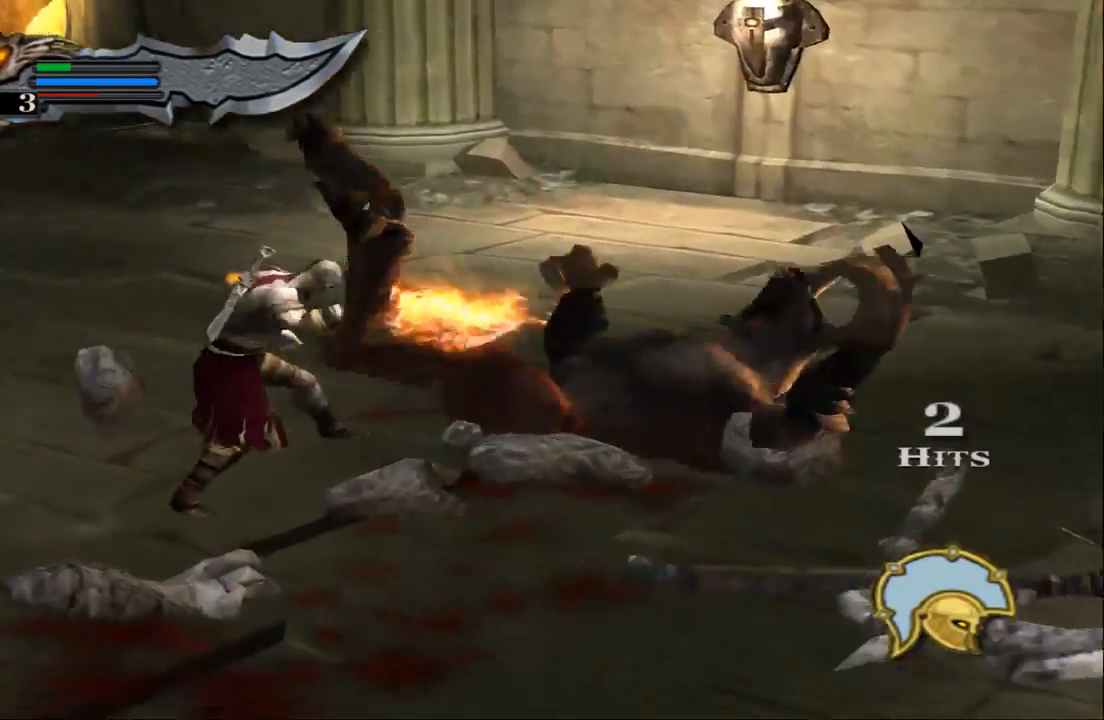
{"buttons": ["CIRCLE"], "left_stick": "center", "right_stick": "center", "events": [[33, "CIRCLE", "down"], [133, "CIRCLE", "up"], [200, "CIRCLE", "down"], [267, "CIRCLE", "up"], [333, "CIRCLE", "down"], [433, "CIRCLE", "up"], [500, "CIRCLE", "down"]]}
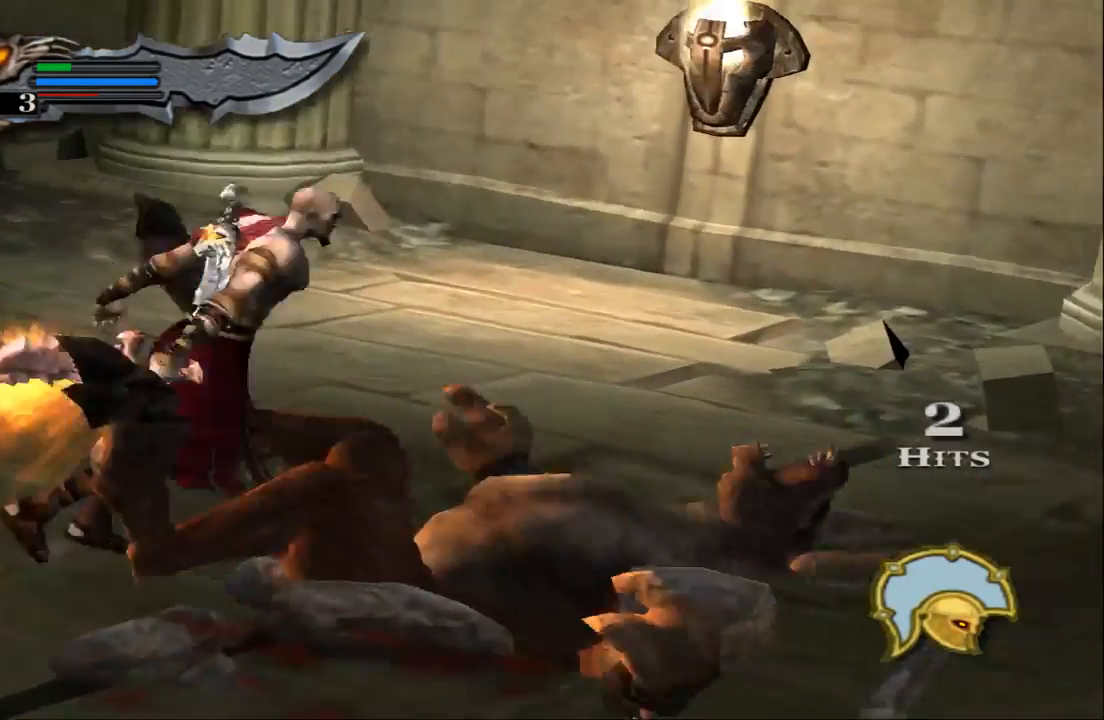
{"buttons": ["CIRCLE"], "left_stick": "center", "right_stick": "center", "events": [[100, "CIRCLE", "up"], [167, "CIRCLE", "down"], [233, "CIRCLE", "up"], [300, "CIRCLE", "down"], [400, "CIRCLE", "up"], [467, "CIRCLE", "down"]]}
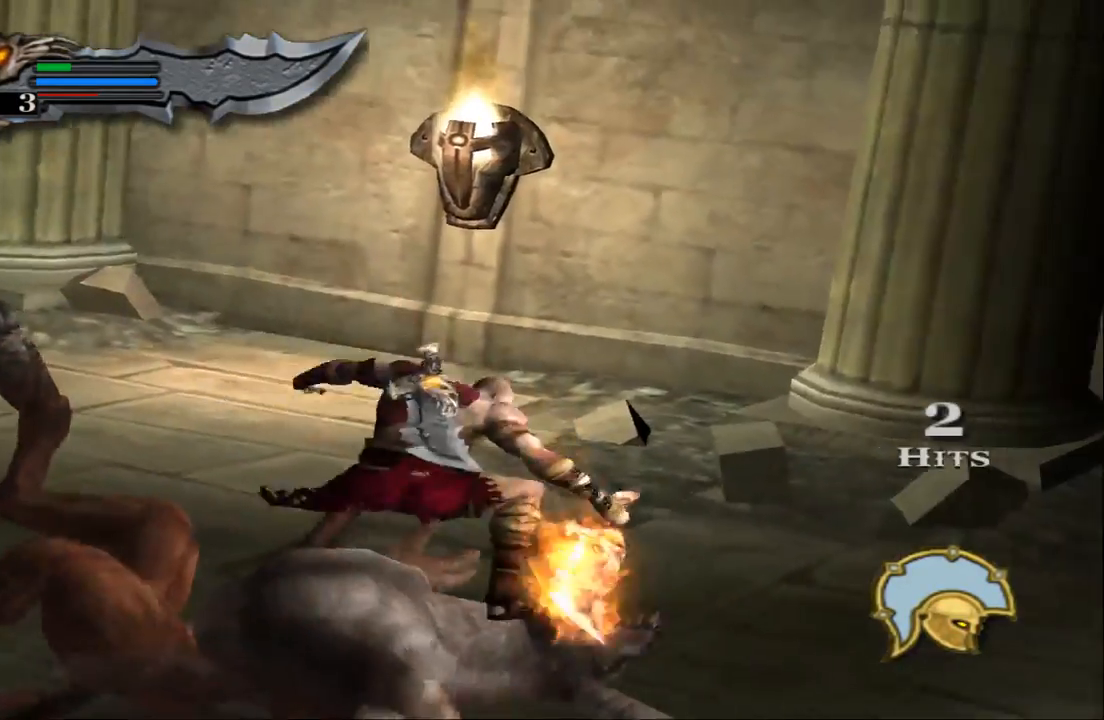
{"buttons": [], "left_stick": "center", "right_stick": "center", "events": [[33, "CIRCLE", "up"], [100, "CIRCLE", "down"], [167, "CIRCLE", "up"], [267, "CIRCLE", "down"], [333, "CIRCLE", "up"], [433, "CIRCLE", "down"], [500, "CIRCLE", "up"]]}
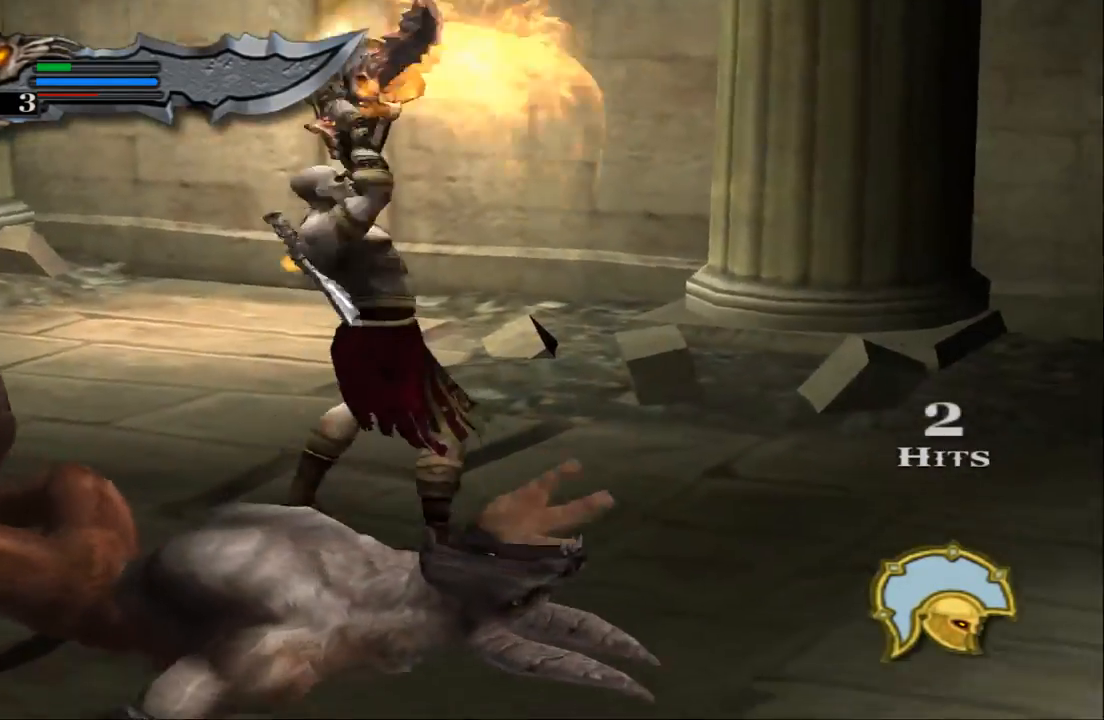
{"buttons": [], "left_stick": "center", "right_stick": "center", "events": [[67, "CIRCLE", "down"], [133, "CIRCLE", "up"], [233, "CIRCLE", "down"], [300, "CIRCLE", "up"], [400, "CIRCLE", "down"], [467, "CIRCLE", "up"]]}
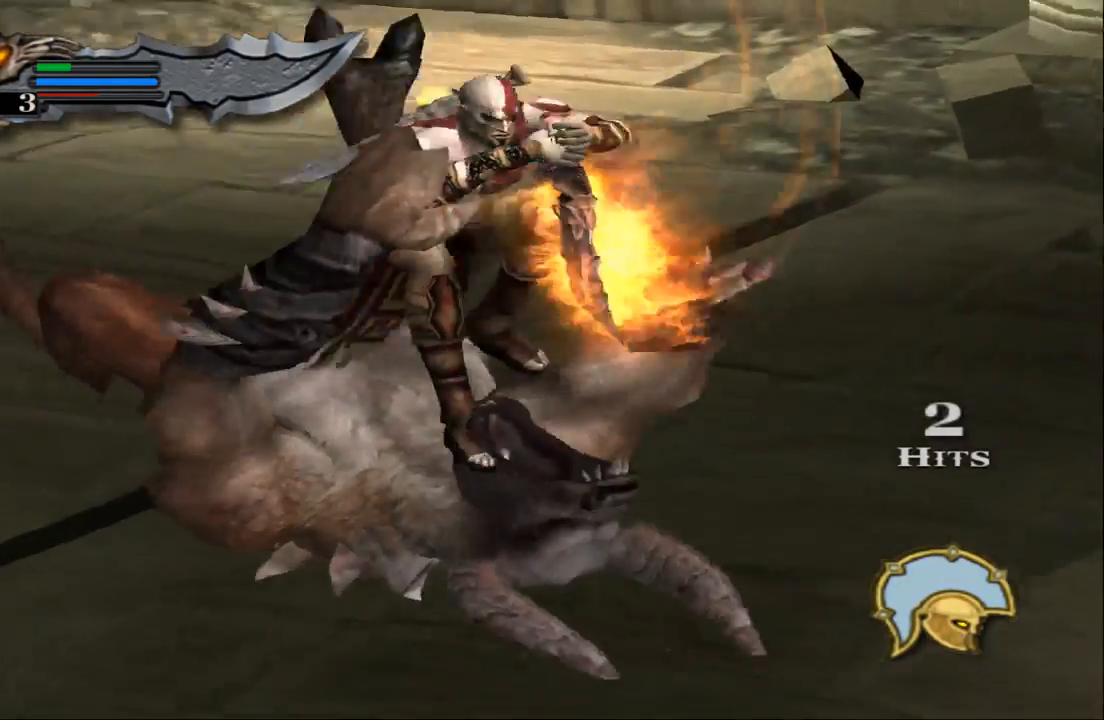
{"buttons": ["CIRCLE"], "left_stick": "center", "right_stick": "center", "events": [[33, "CIRCLE", "down"], [100, "CIRCLE", "up"], [200, "CIRCLE", "down"], [233, "CIRCLE", "up"], [333, "CIRCLE", "down"], [400, "CIRCLE", "up"], [467, "CIRCLE", "down"]]}
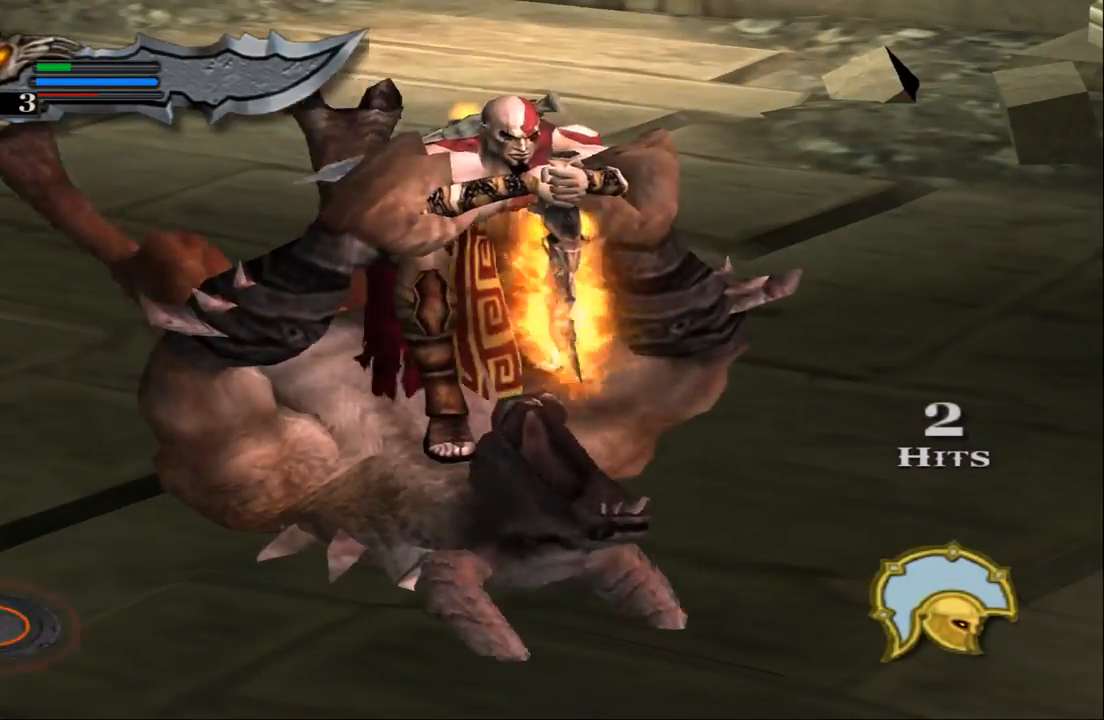
{"buttons": ["CIRCLE"], "left_stick": "center", "right_stick": "center", "events": [[33, "CIRCLE", "up"], [100, "CIRCLE", "down"], [167, "CIRCLE", "up"], [233, "CIRCLE", "down"], [300, "CIRCLE", "up"], [367, "CIRCLE", "down"], [433, "CIRCLE", "up"], [500, "CIRCLE", "down"]]}
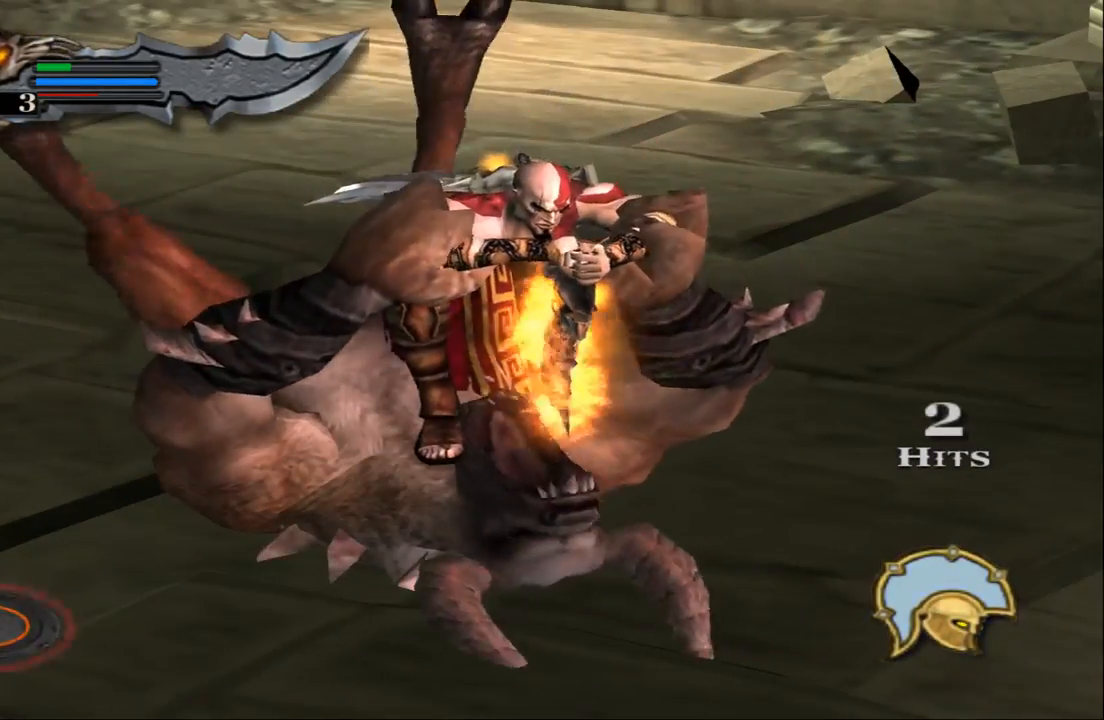
{"buttons": [], "left_stick": "center", "right_stick": "center", "events": [[67, "CIRCLE", "up"], [133, "CIRCLE", "down"], [200, "CIRCLE", "up"], [300, "CIRCLE", "down"], [333, "CIRCLE", "up"], [400, "CIRCLE", "down"], [467, "CIRCLE", "up"]]}
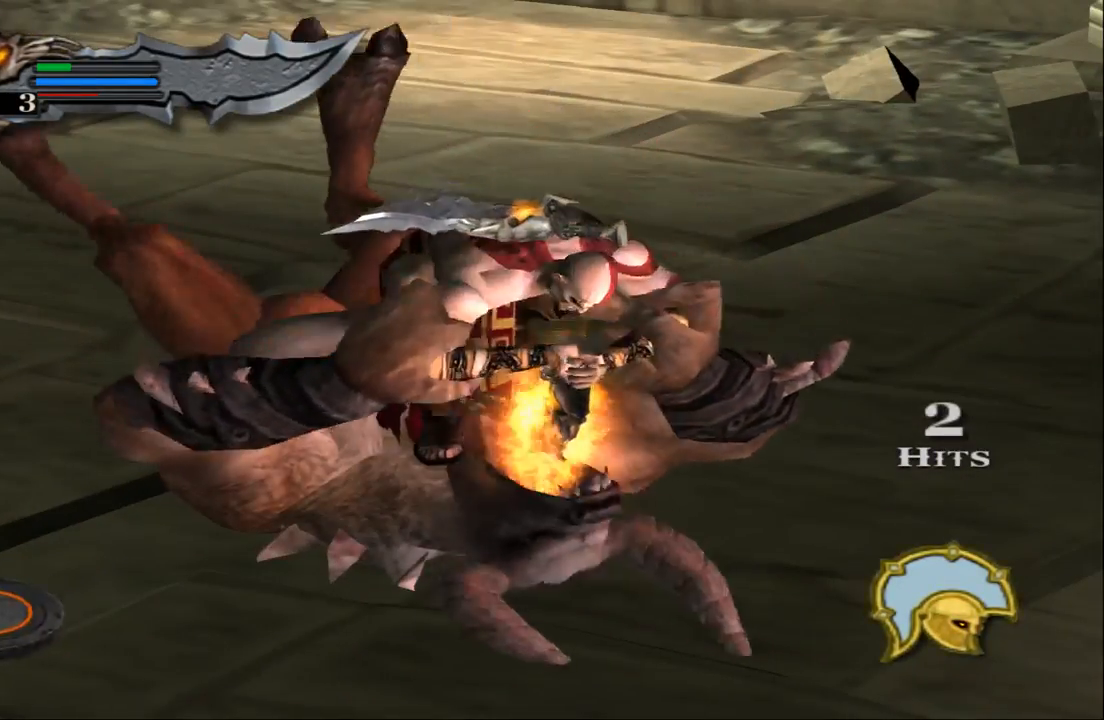
{"buttons": ["CIRCLE"], "left_stick": "center", "right_stick": "center", "events": [[33, "CIRCLE", "down"], [100, "CIRCLE", "up"], [167, "CIRCLE", "down"], [267, "CIRCLE", "up"], [333, "CIRCLE", "down"], [400, "CIRCLE", "up"], [500, "CIRCLE", "down"]]}